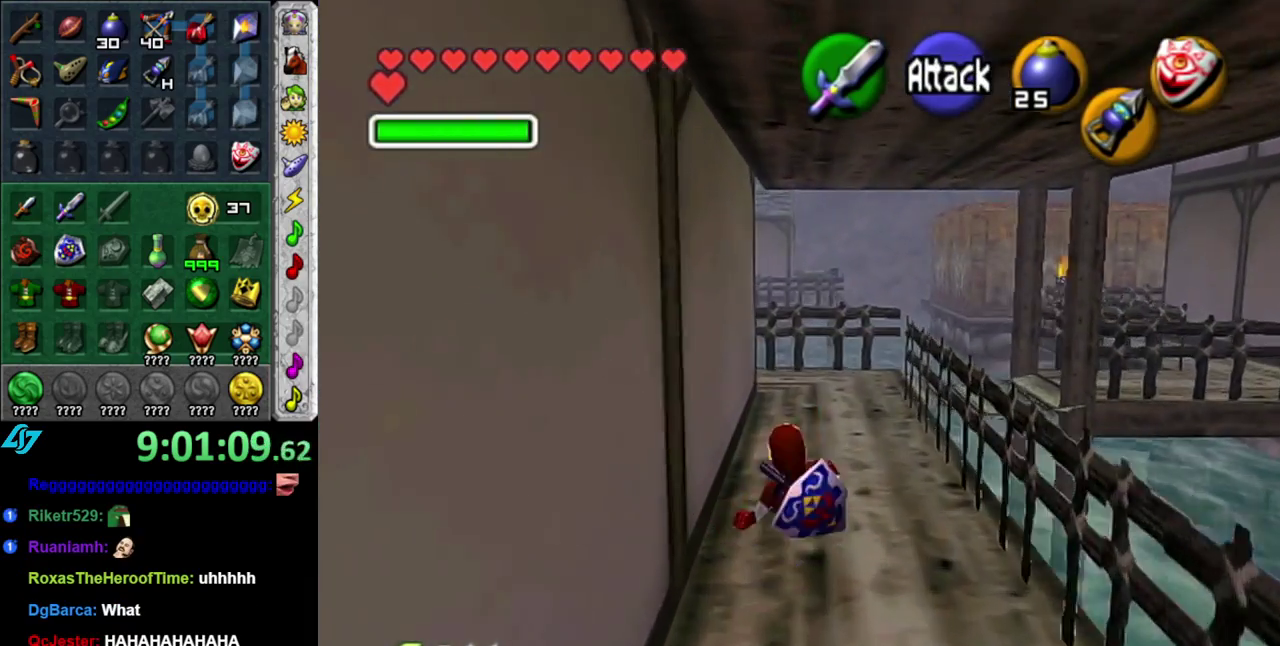
Gameplay with a controller (Nintendo layout); each line is a JSON object with the inputs held at the frame after it. "events" lists button and stick changes between this image and that frame as [ms after this image, input, new state], when the widget could be followed in between. This overlay highlights the sticks when they move; stick clicks (L3 R3) are not distinguishable. Not read: L2 L3 R2 R3 other_buttons right_stick.
{"buttons": [], "left_stick": "up", "events": [[117, "A", "down"], [233, "A", "up"]]}
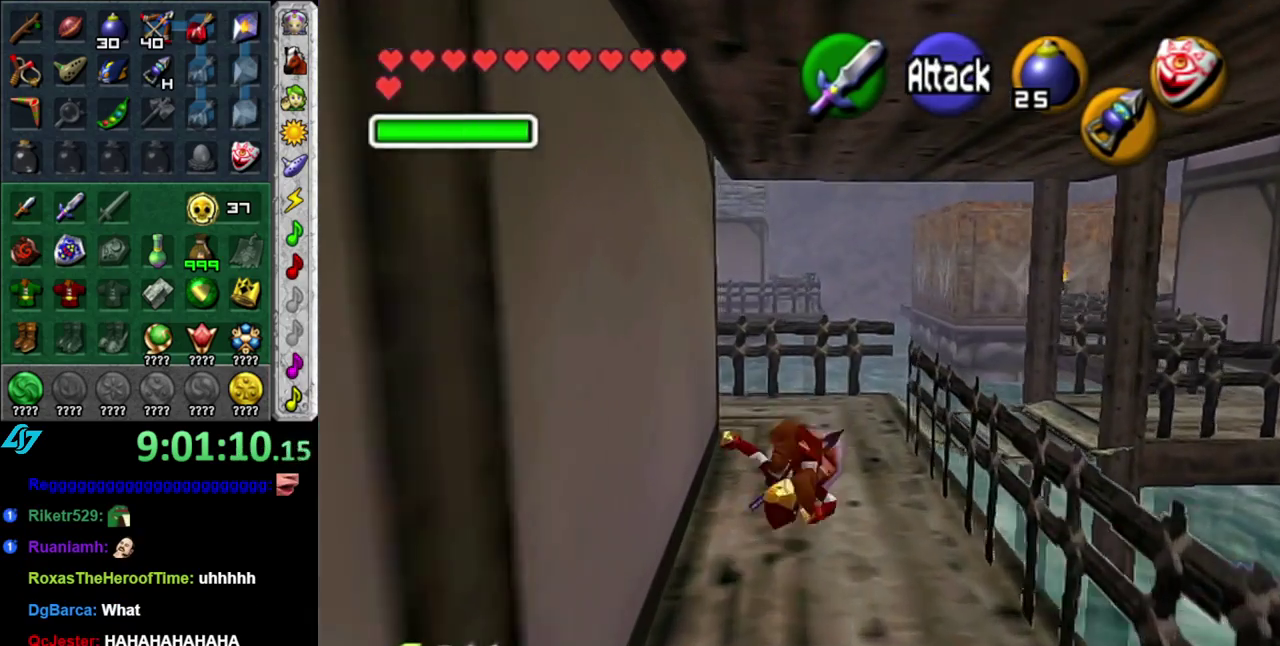
{"buttons": [], "left_stick": "down-left", "events": [[333, "left_stick", "up-left"], [400, "left_stick", "left"], [467, "left_stick", "down-left"]]}
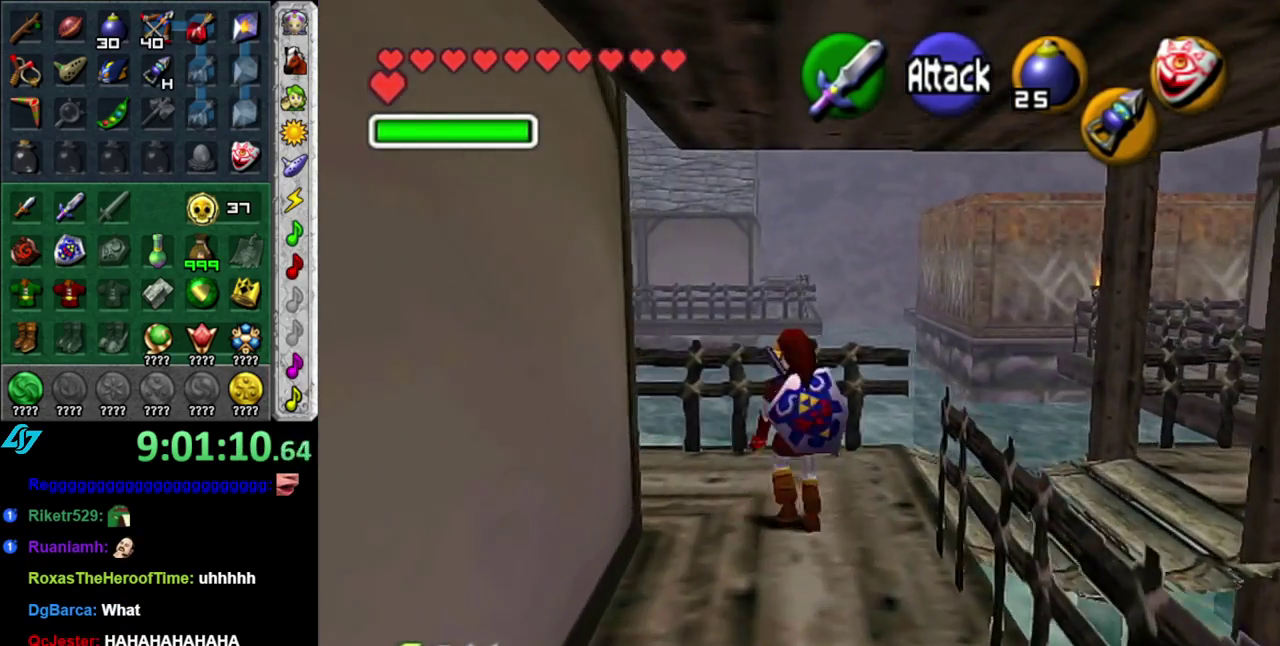
{"buttons": [], "left_stick": "up", "events": [[50, "L1", "down"], [117, "left_stick", "center"], [267, "L1", "up"], [267, "left_stick", "up"]]}
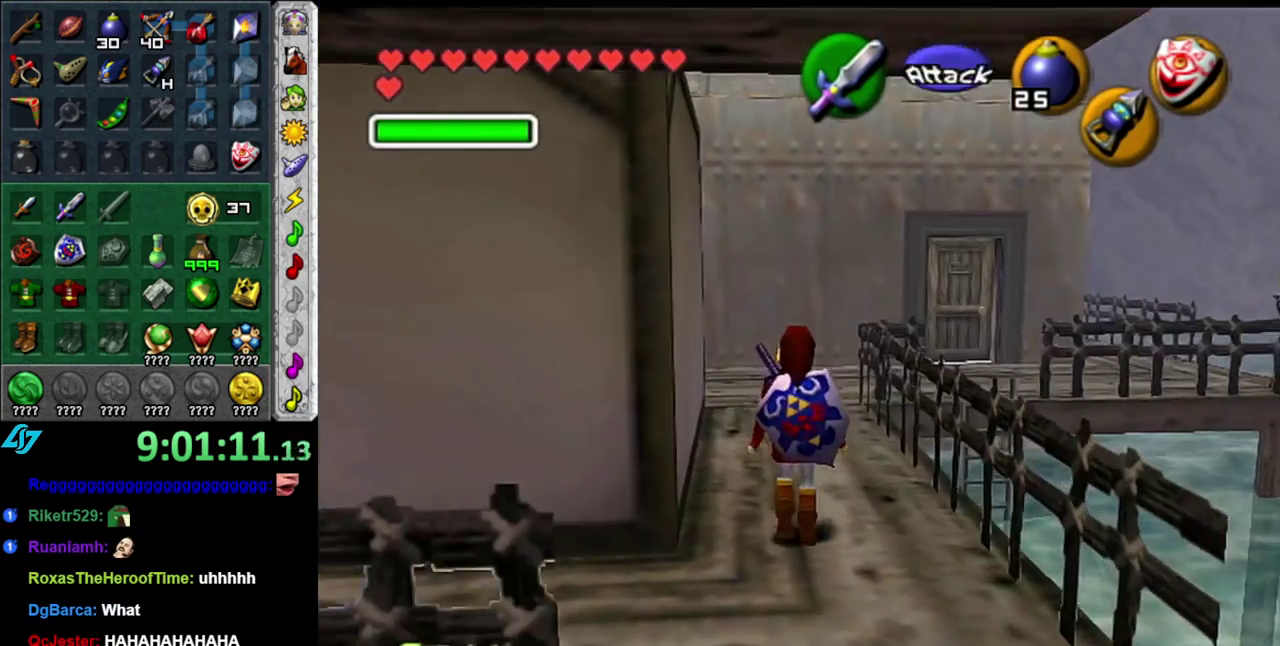
{"buttons": ["L1"], "left_stick": "up", "events": [[267, "A", "down"], [400, "L1", "down"], [450, "A", "up"]]}
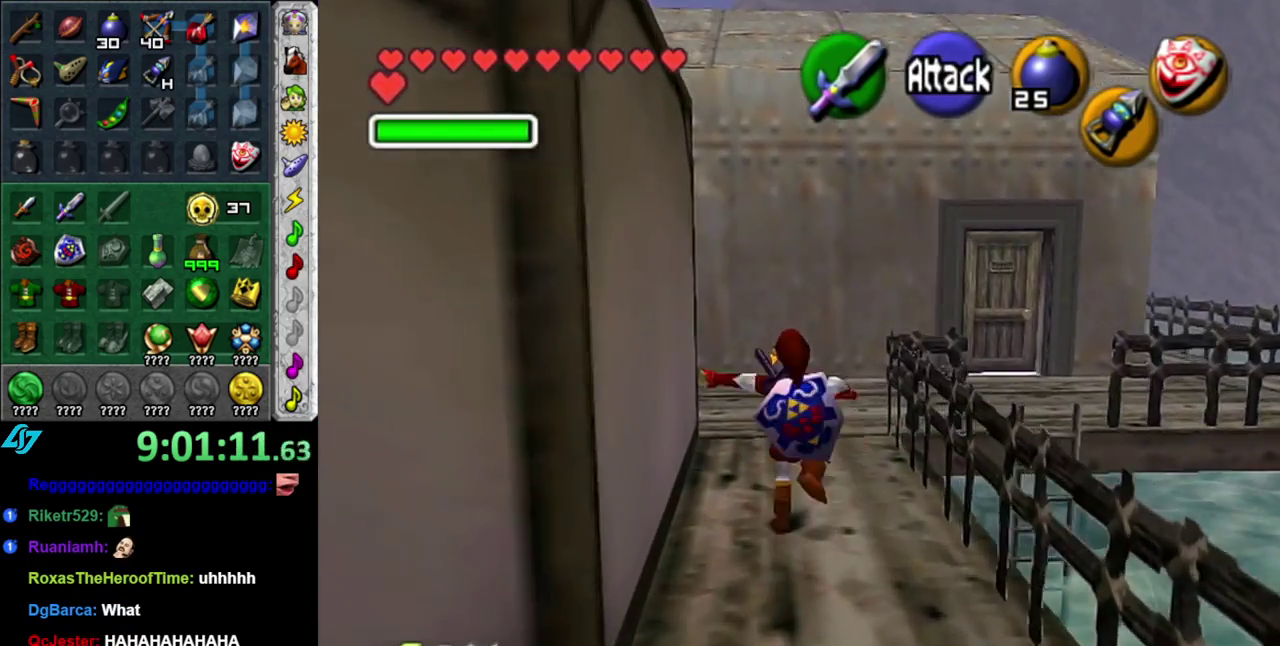
{"buttons": ["L1"], "left_stick": "right", "events": [[117, "L1", "up"], [233, "left_stick", "up-left"], [333, "left_stick", "down-left"], [400, "L1", "down"], [467, "left_stick", "right"]]}
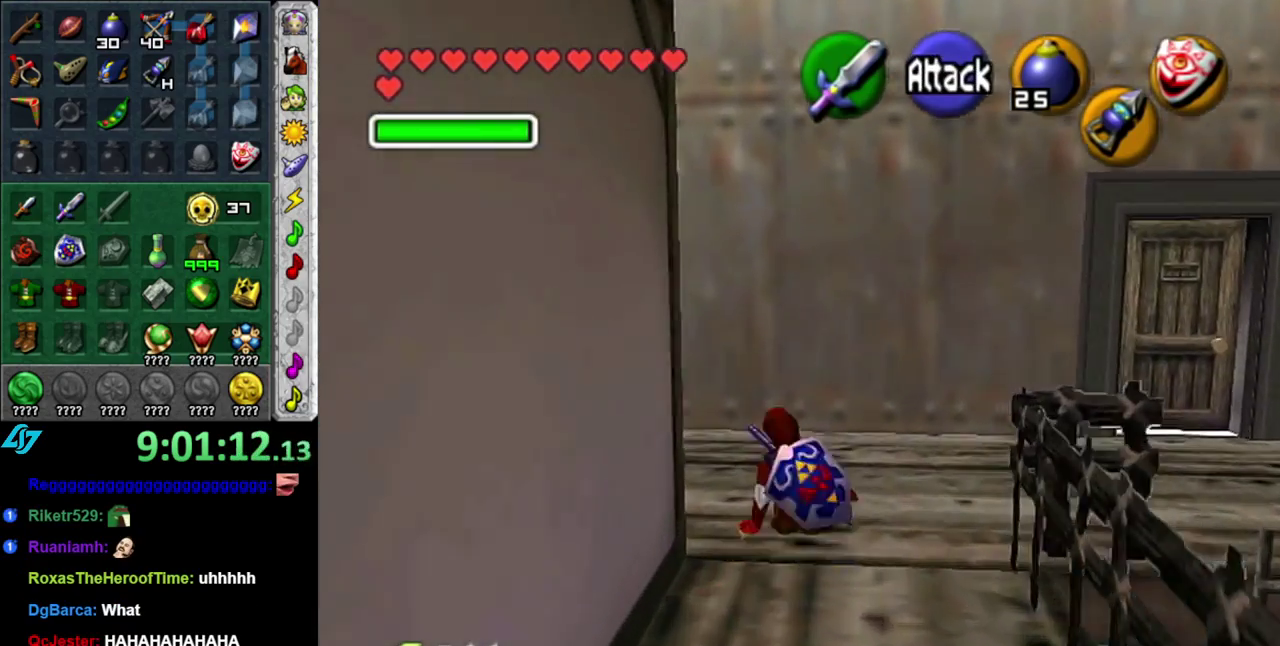
{"buttons": ["L1"], "left_stick": "down", "events": [[200, "left_stick", "down-right"], [300, "left_stick", "down"]]}
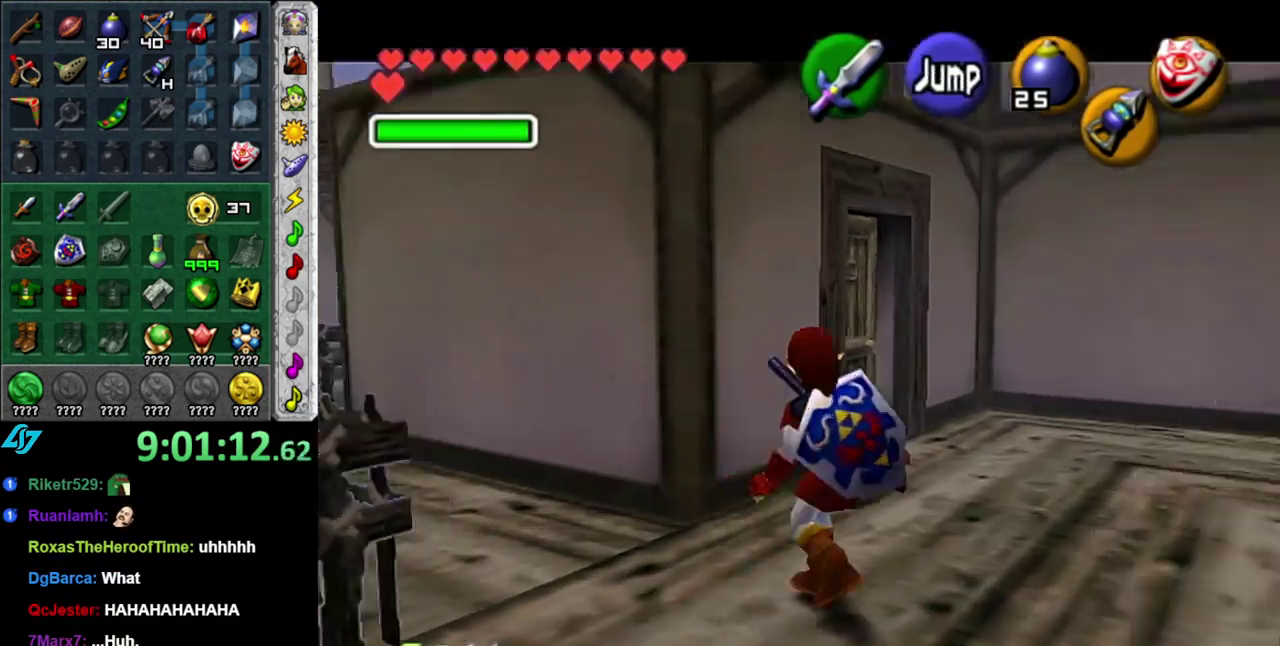
{"buttons": [], "left_stick": "up", "events": [[167, "L1", "up"], [200, "left_stick", "up"]]}
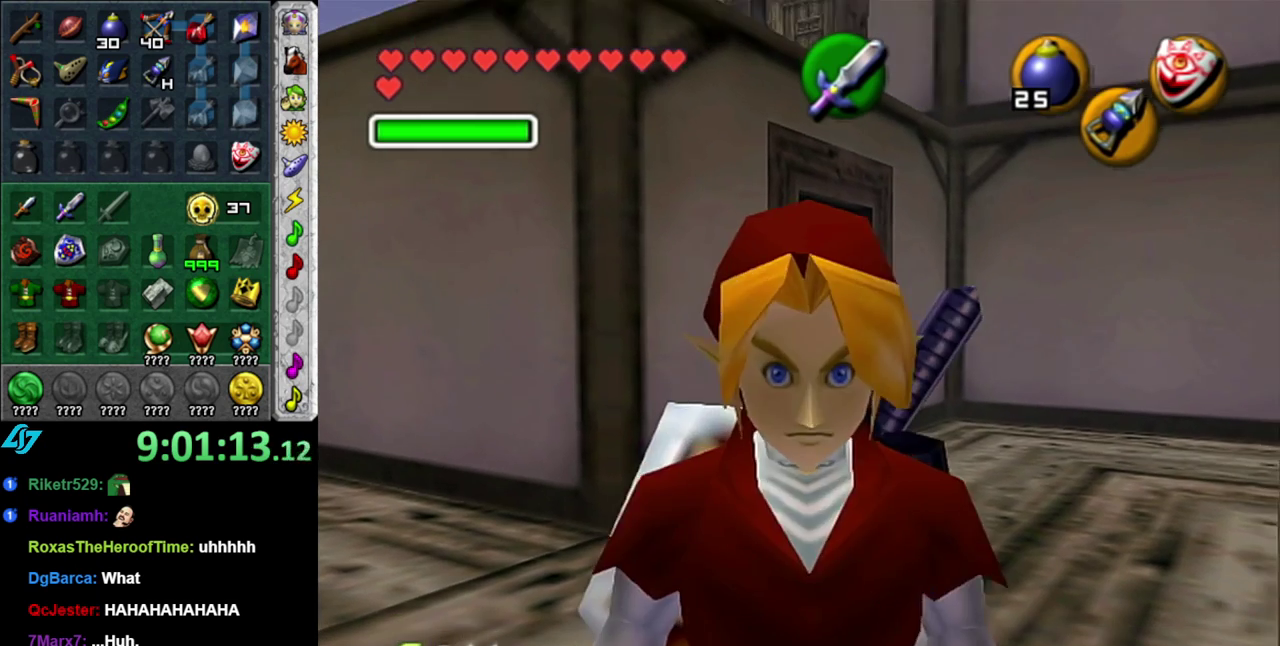
{"buttons": [], "left_stick": "up", "events": [[17, "A", "down"], [300, "A", "up"]]}
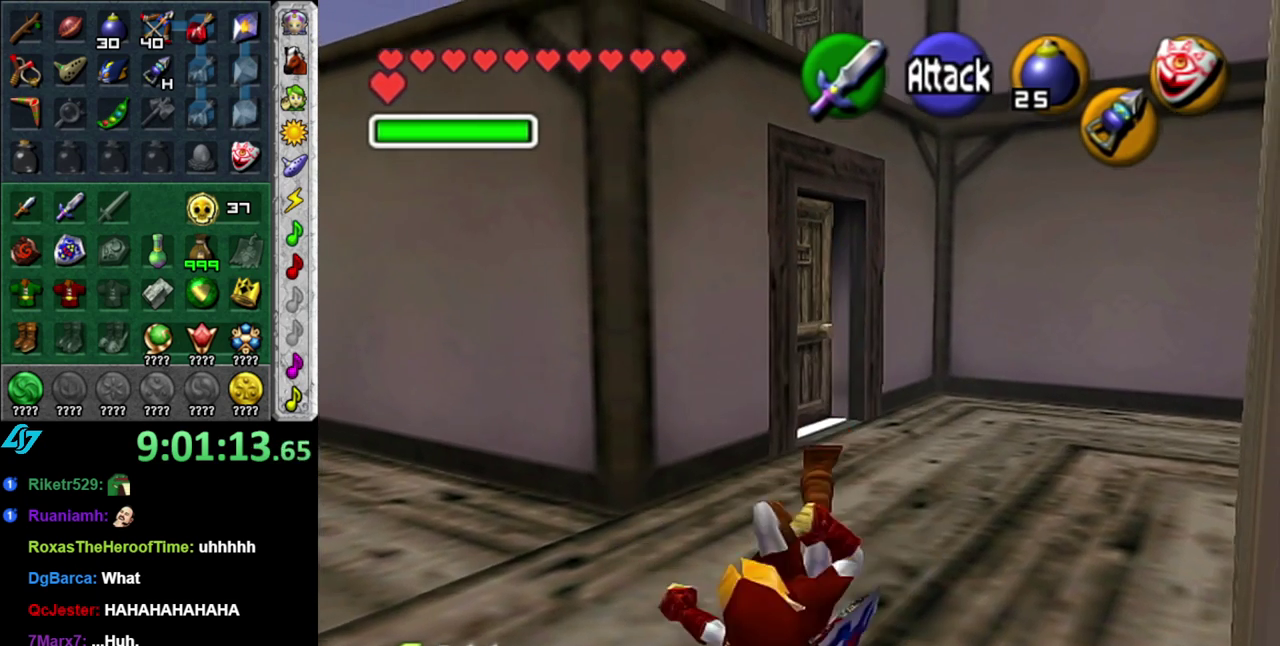
{"buttons": [], "left_stick": "up", "events": []}
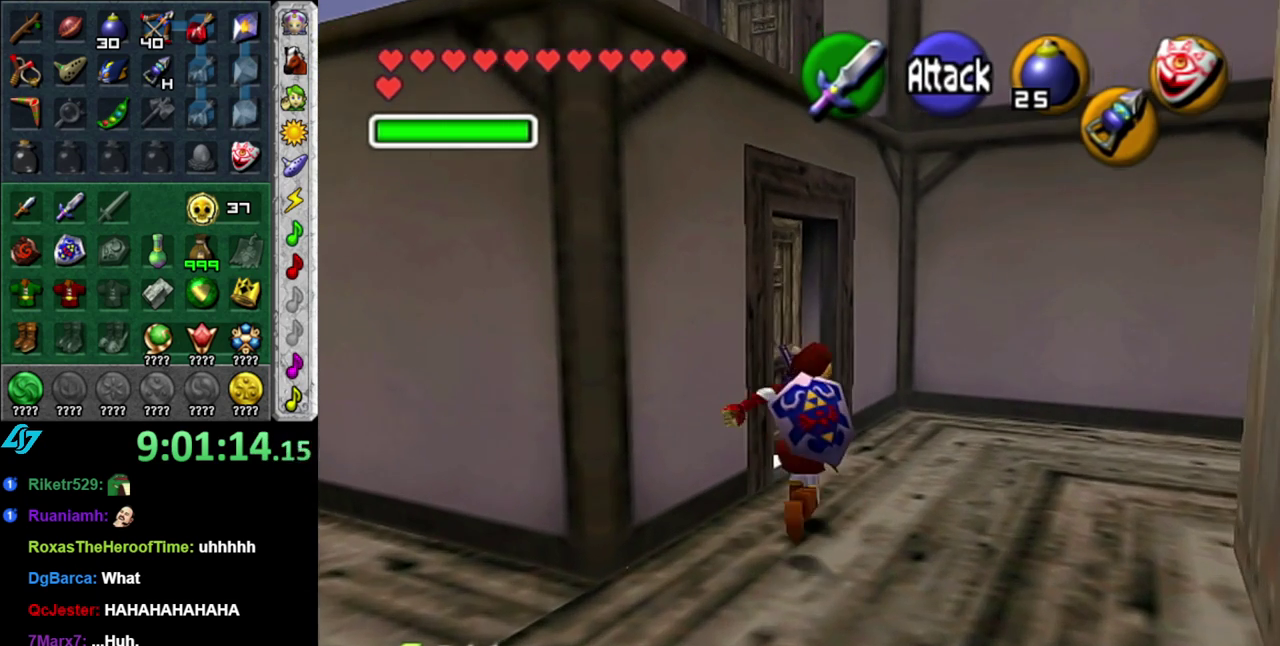
{"buttons": ["A"], "left_stick": "center", "events": [[183, "left_stick", "up-left"], [300, "A", "down"], [333, "left_stick", "center"], [367, "A", "up"], [467, "A", "down"]]}
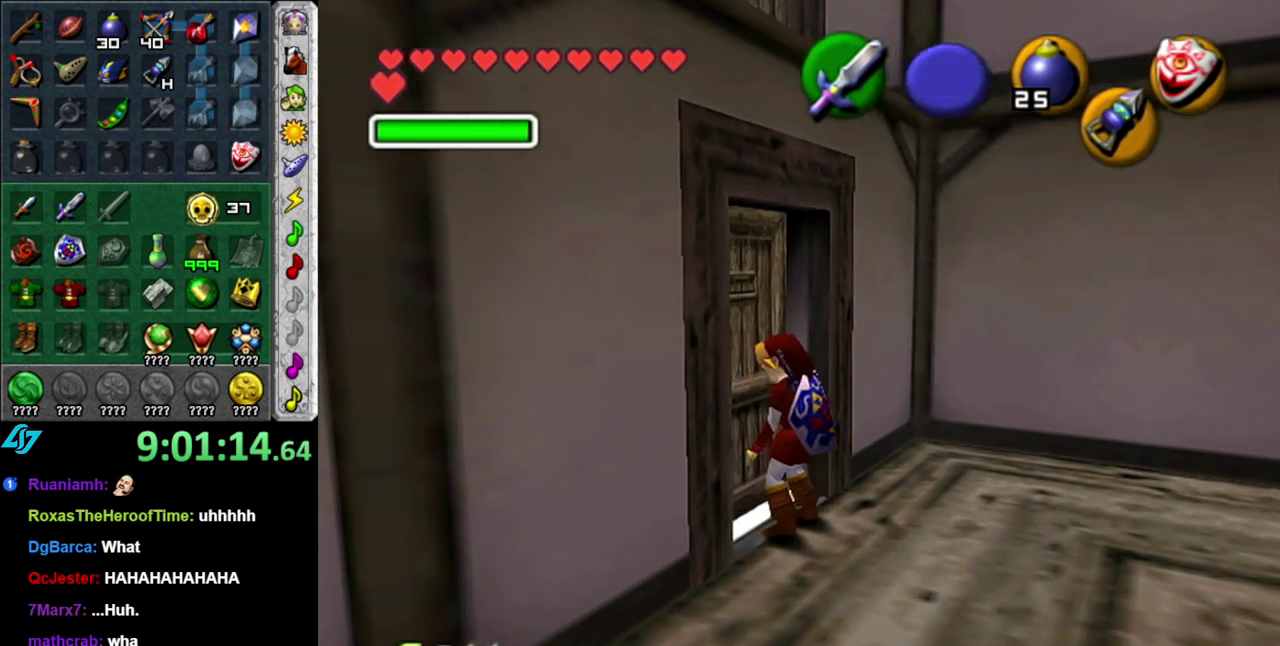
{"buttons": [], "left_stick": "center", "events": [[17, "A", "up"], [83, "A", "down"], [183, "A", "up"], [233, "A", "down"], [300, "A", "up"], [367, "A", "down"], [450, "A", "up"]]}
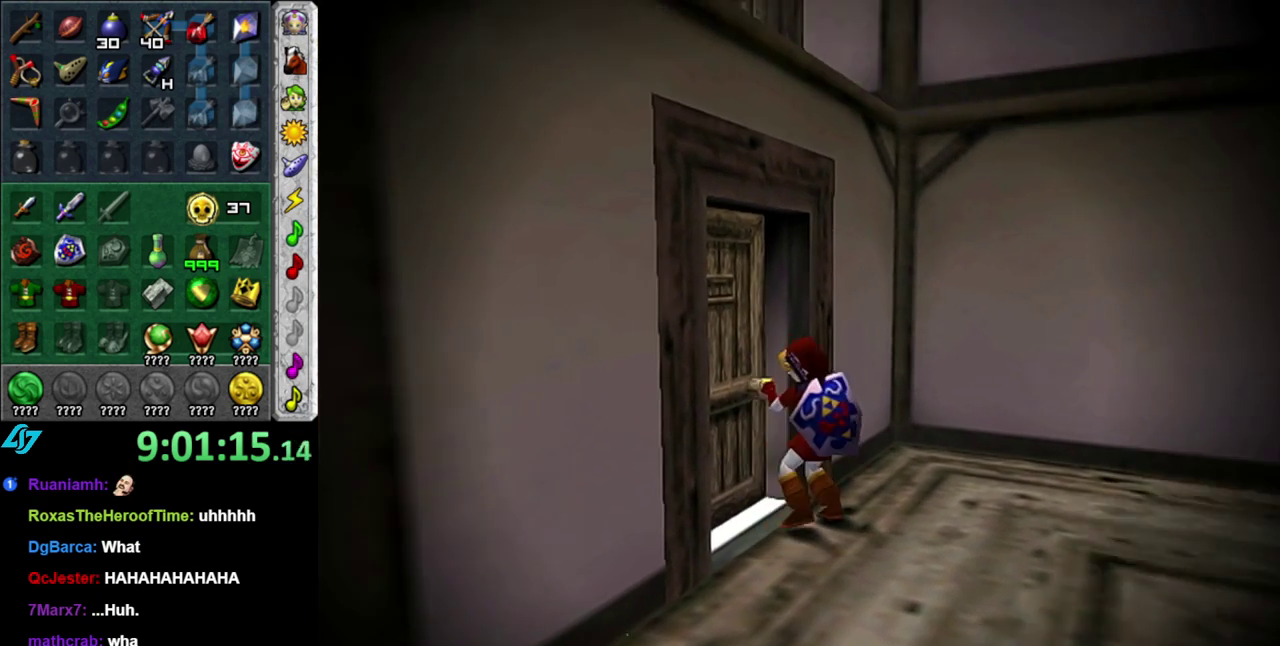
{"buttons": [], "left_stick": "center", "events": []}
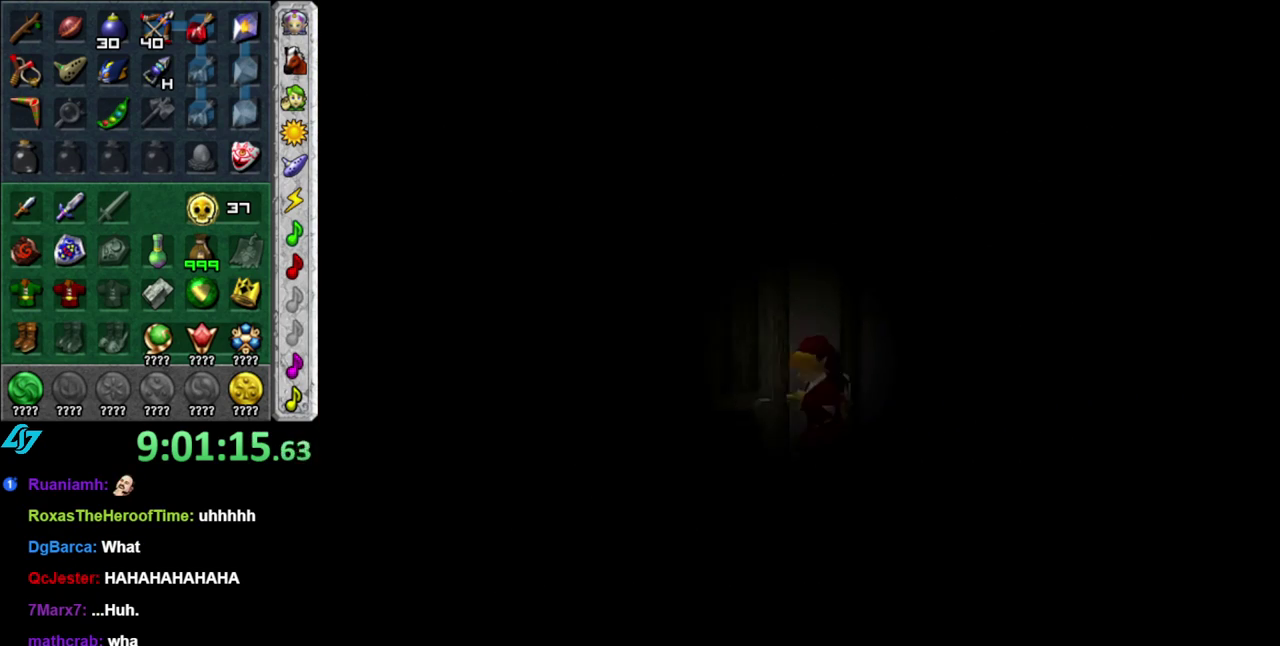
{"buttons": [], "left_stick": "center", "events": []}
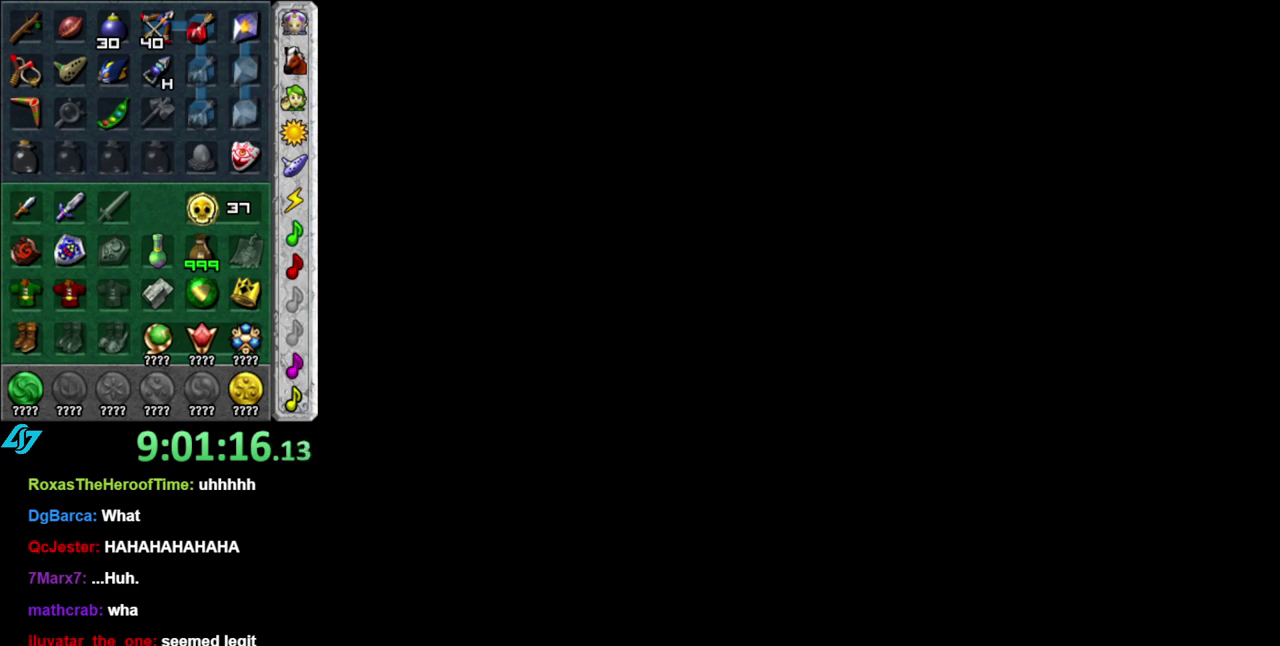
{"buttons": [], "left_stick": "center", "events": []}
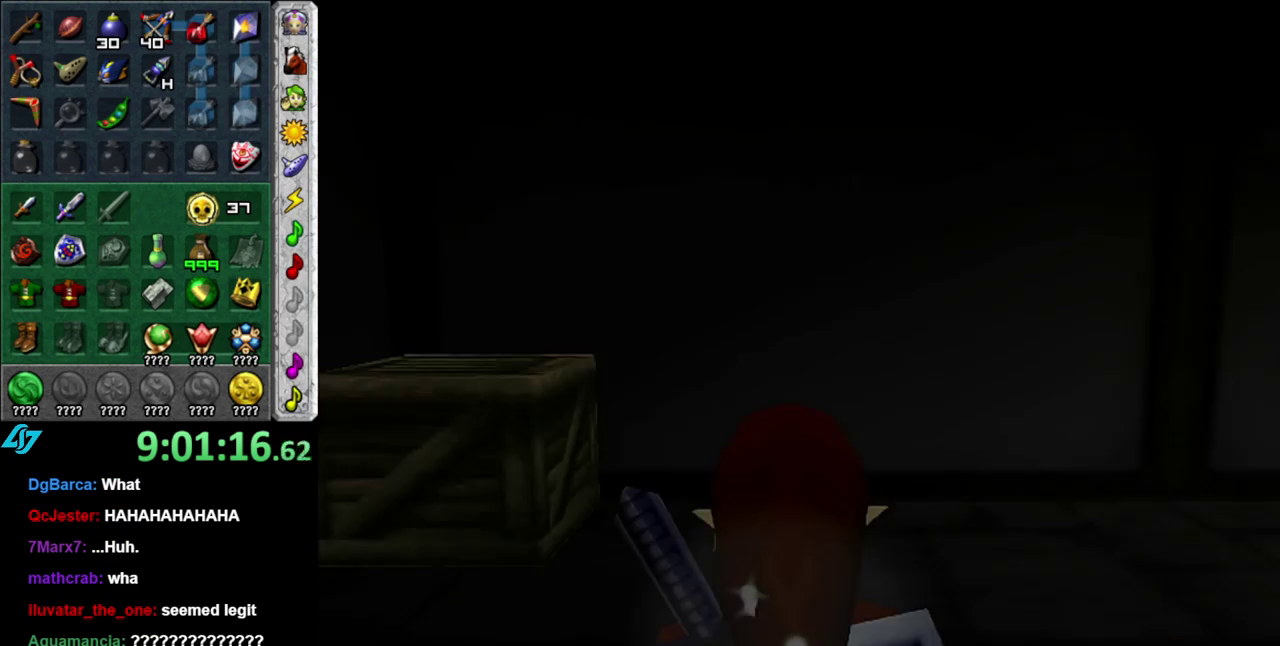
{"buttons": [], "left_stick": "center", "events": []}
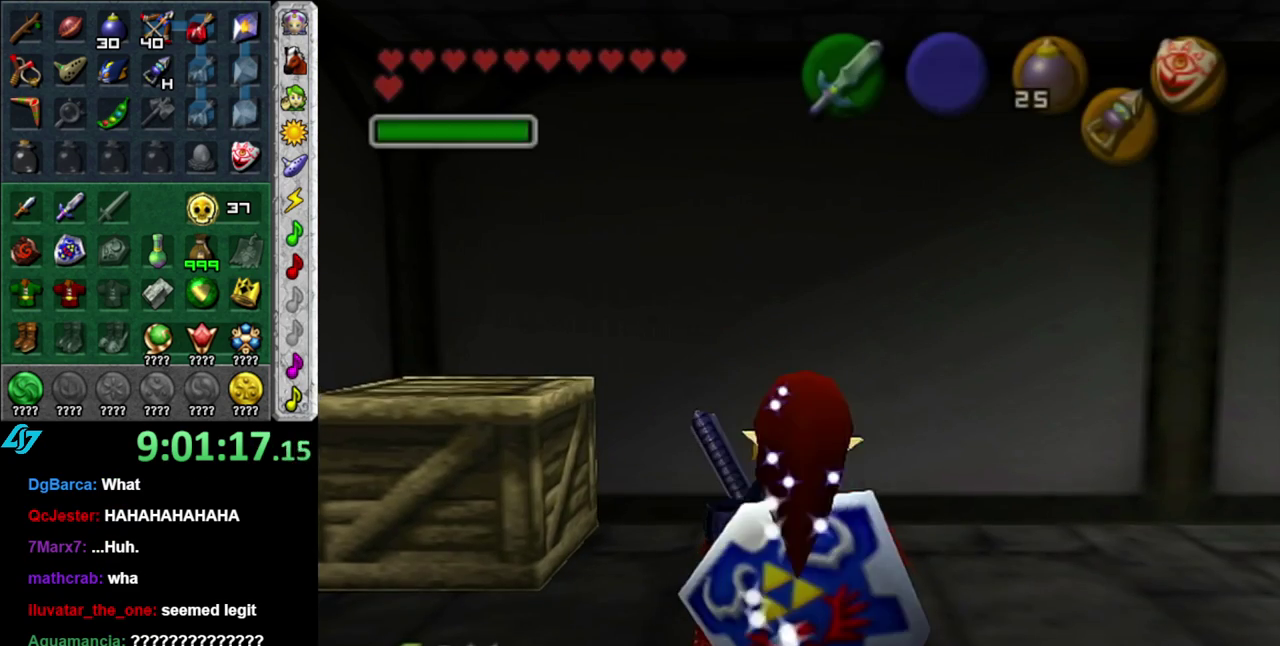
{"buttons": ["L1"], "left_stick": "center", "events": [[183, "left_stick", "left"], [267, "left_stick", "center"], [300, "L1", "down"]]}
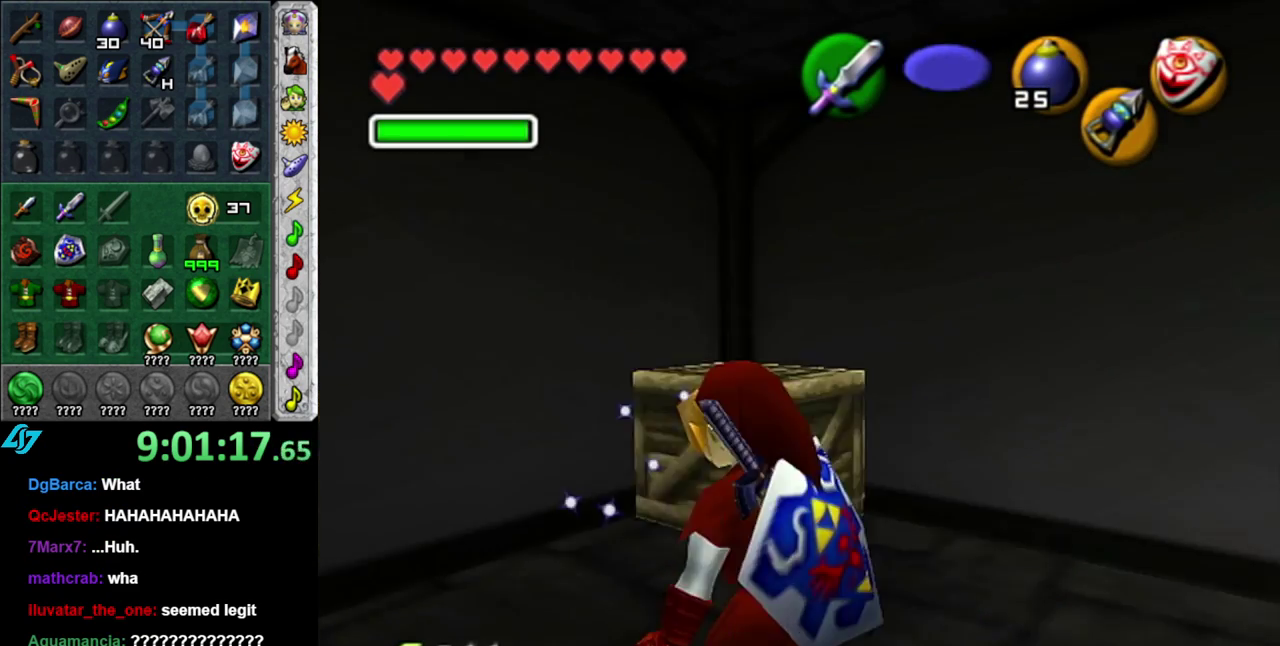
{"buttons": ["A", "L1"], "left_stick": "down", "events": [[17, "L1", "up"], [117, "left_stick", "down"], [367, "A", "down"], [450, "L1", "down"]]}
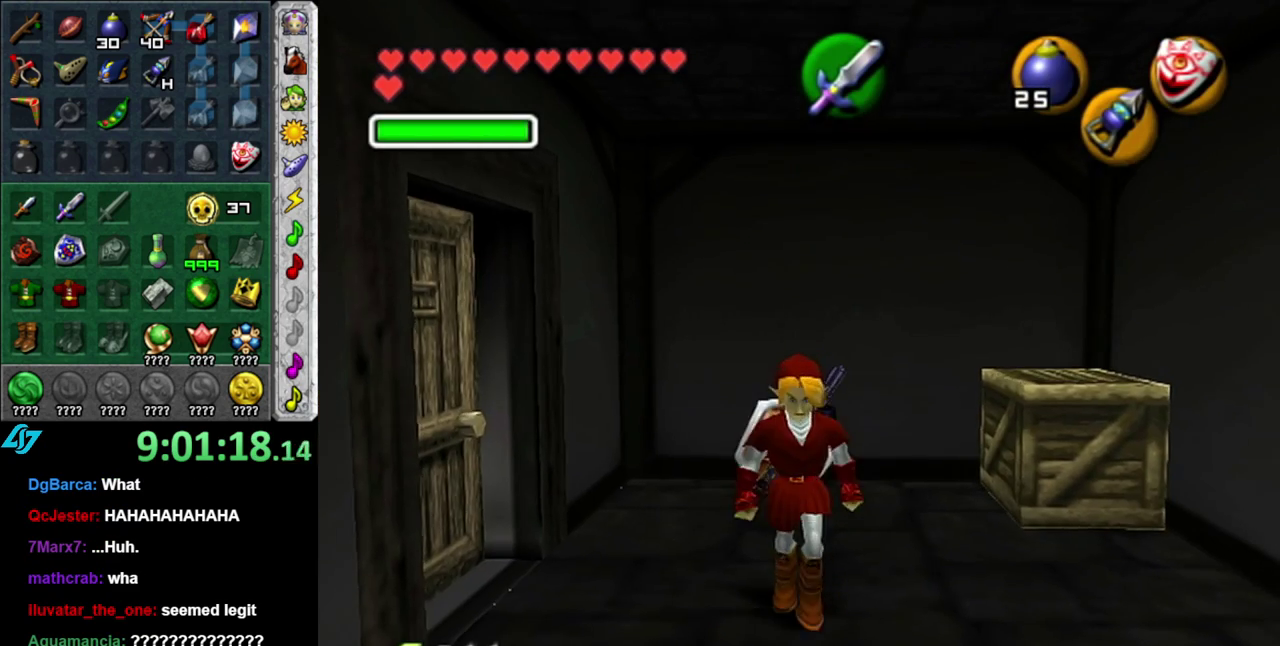
{"buttons": [], "left_stick": "center", "events": [[17, "A", "up"], [50, "left_stick", "up"], [183, "L1", "up"], [400, "left_stick", "up-right"], [450, "left_stick", "center"]]}
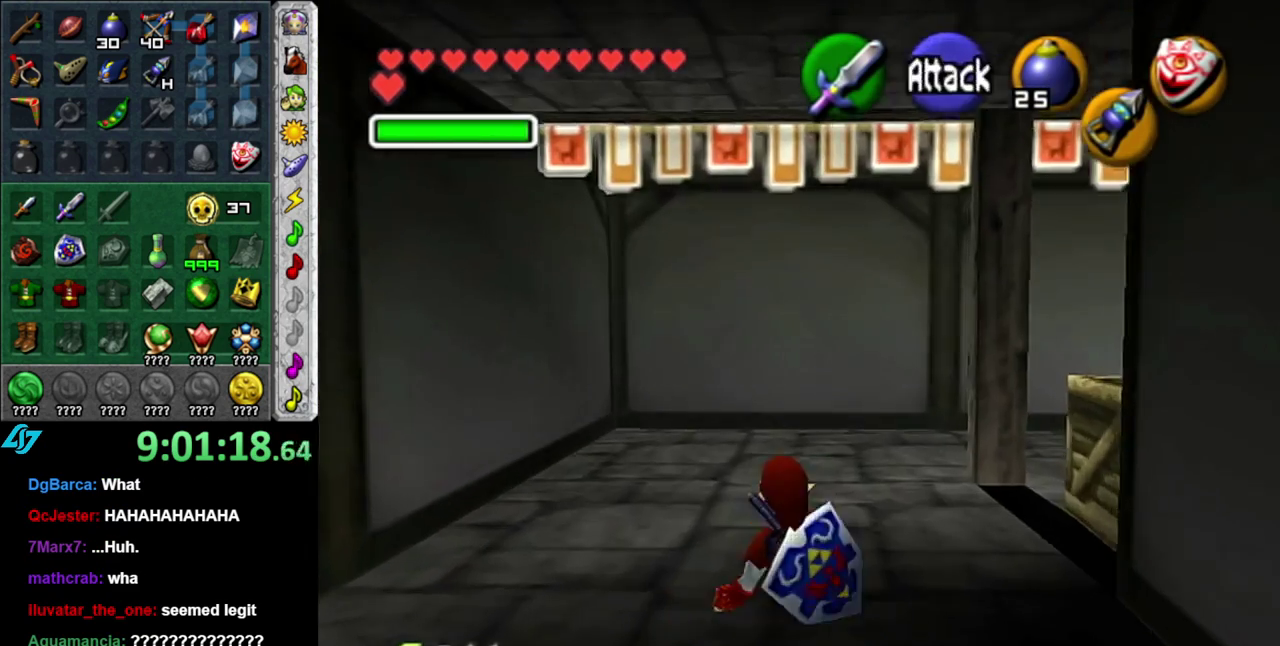
{"buttons": [], "left_stick": "center", "events": [[83, "left_stick", "down-right"], [167, "L1", "down"], [233, "left_stick", "center"], [433, "L1", "up"]]}
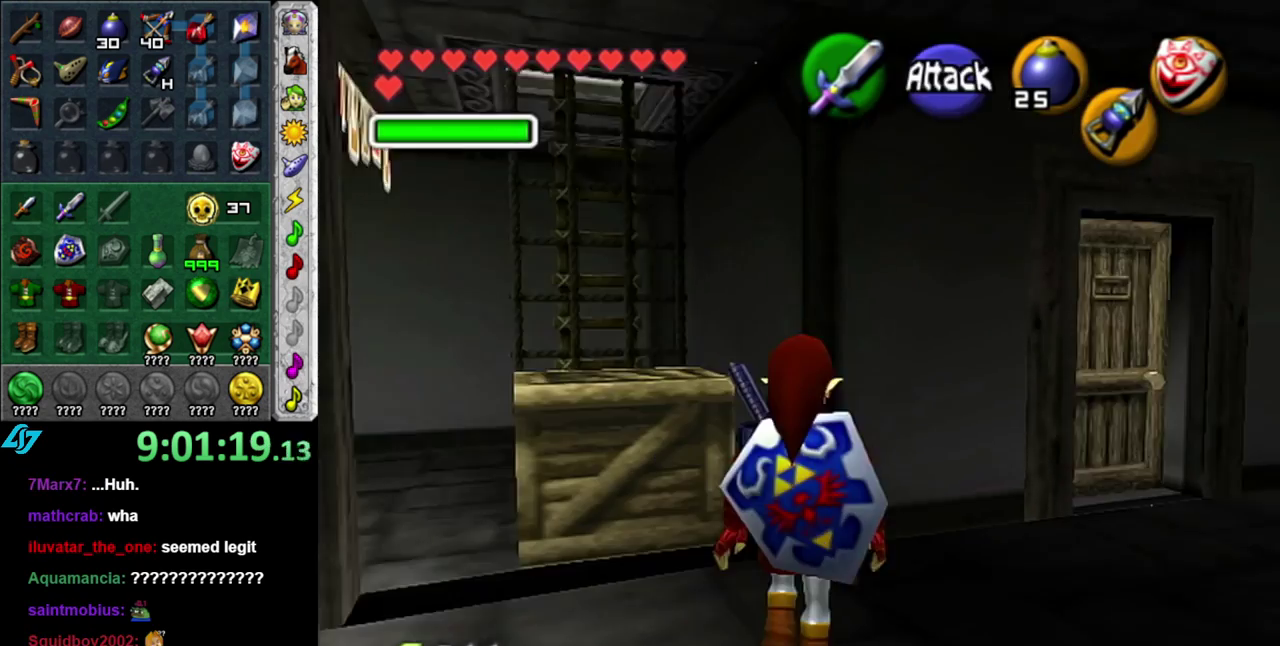
{"buttons": [], "left_stick": "up-right", "events": [[83, "left_stick", "up-right"]]}
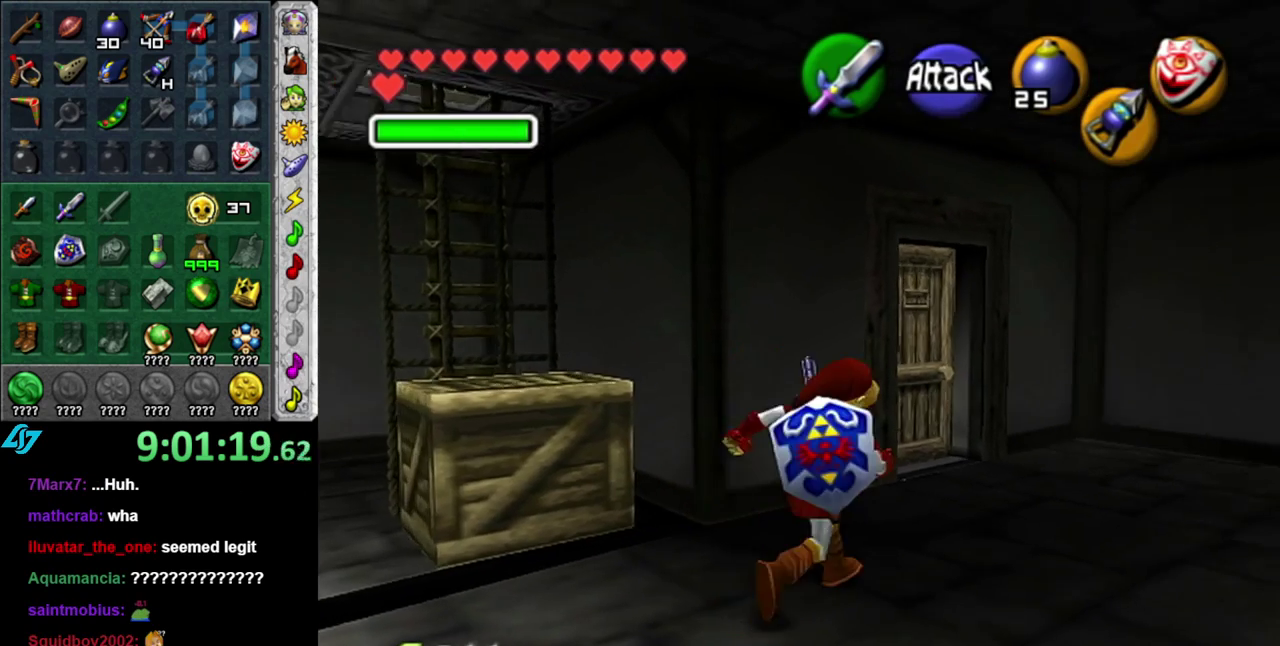
{"buttons": [], "left_stick": "up", "events": [[83, "left_stick", "up"]]}
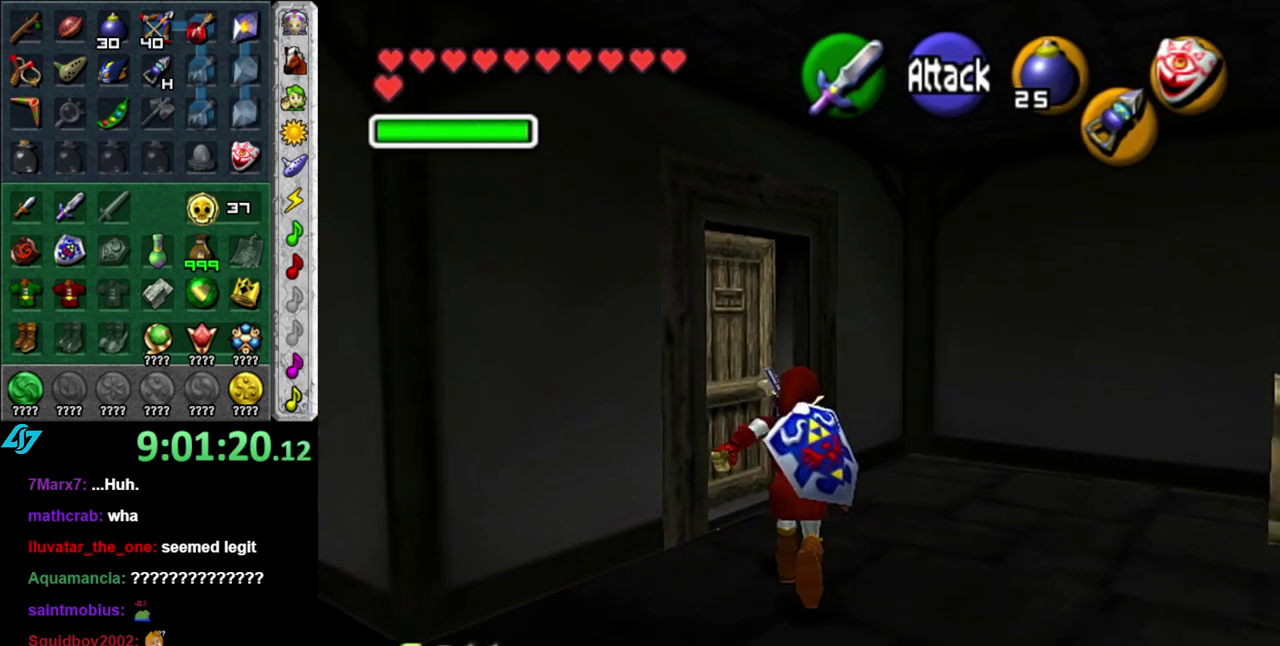
{"buttons": [], "left_stick": "center", "events": [[150, "left_stick", "up-left"], [267, "A", "down"], [300, "left_stick", "center"], [367, "A", "up"]]}
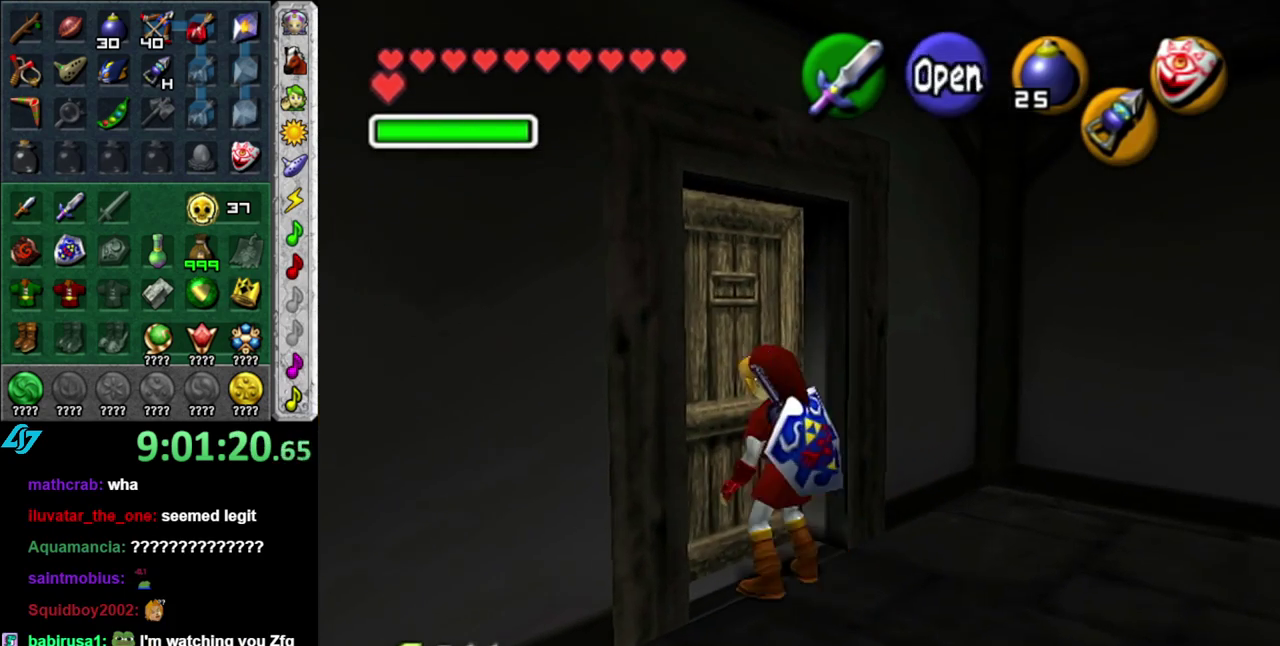
{"buttons": [], "left_stick": "center", "events": [[83, "A", "down"], [150, "A", "up"], [217, "A", "down"], [300, "A", "up"]]}
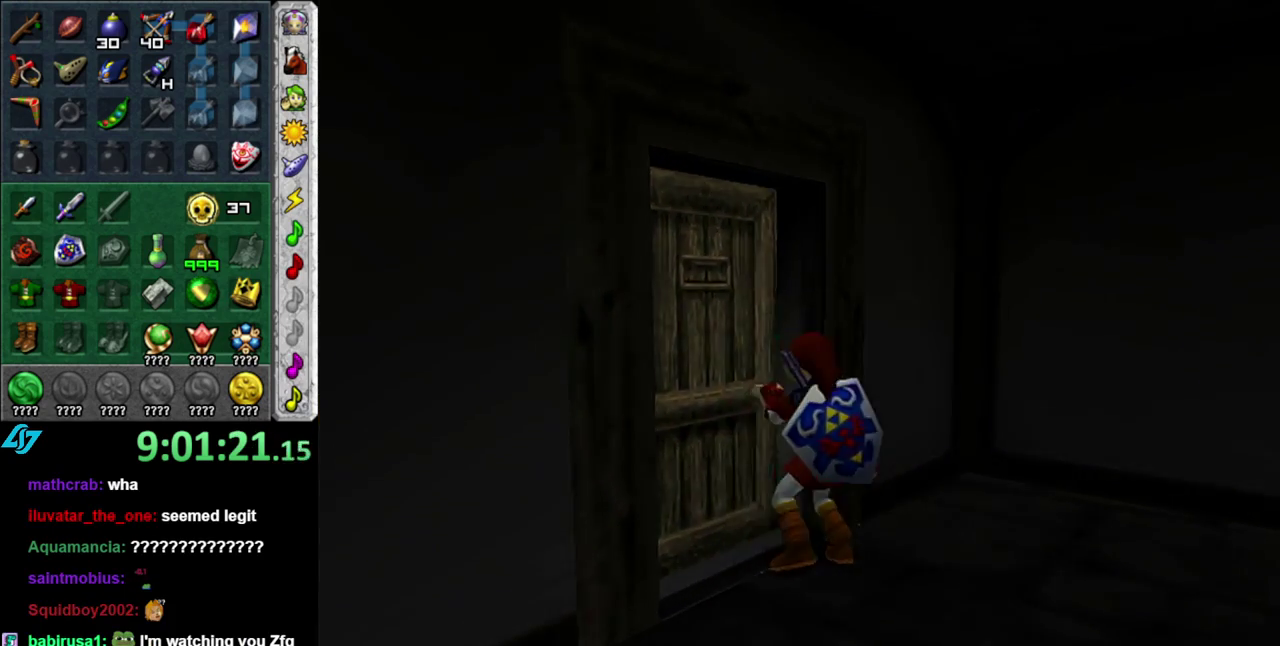
{"buttons": [], "left_stick": "center", "events": []}
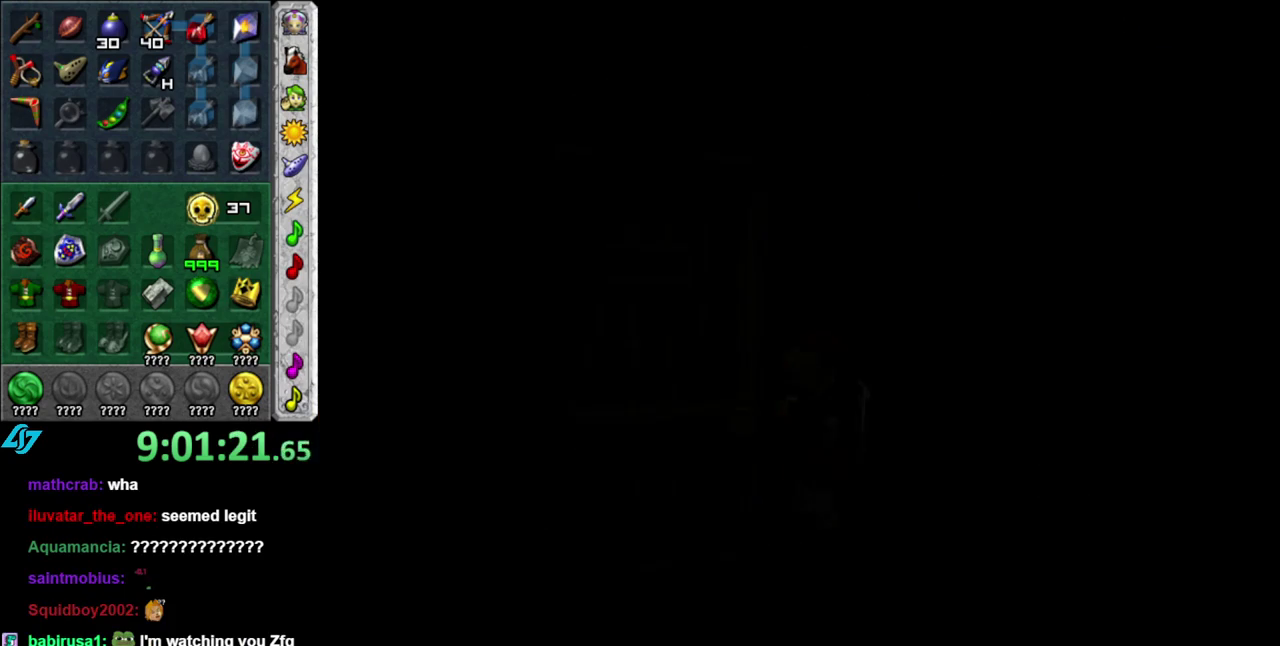
{"buttons": [], "left_stick": "center", "events": []}
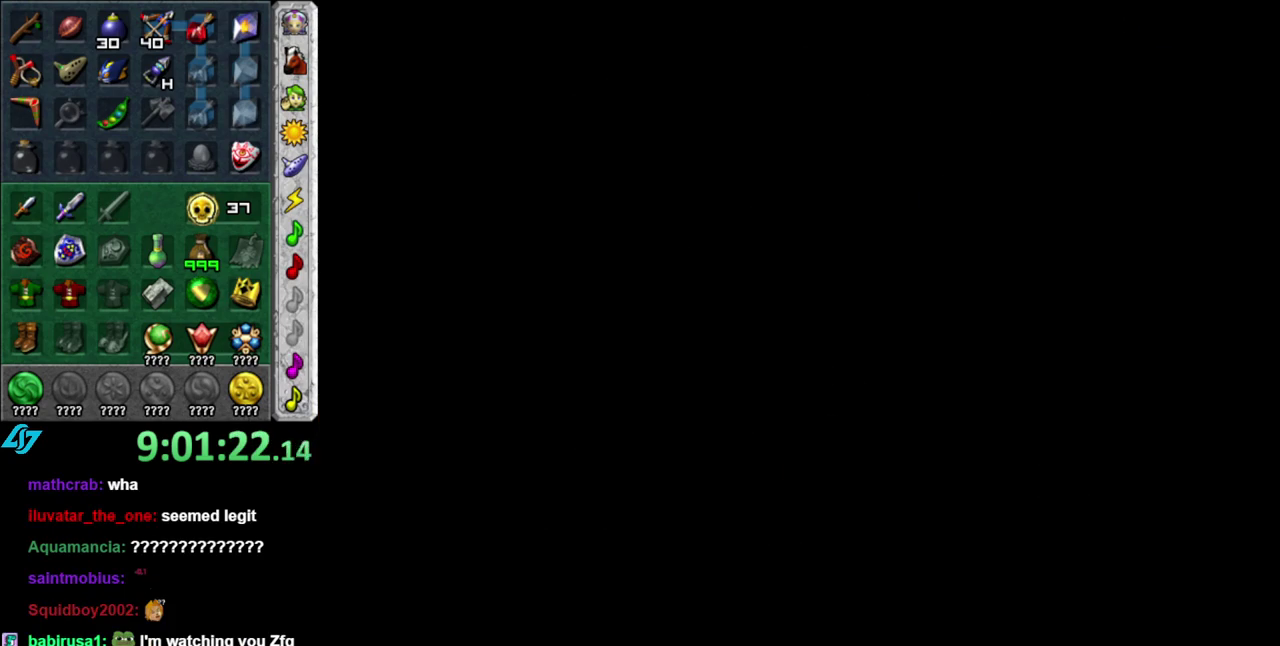
{"buttons": [], "left_stick": "center", "events": []}
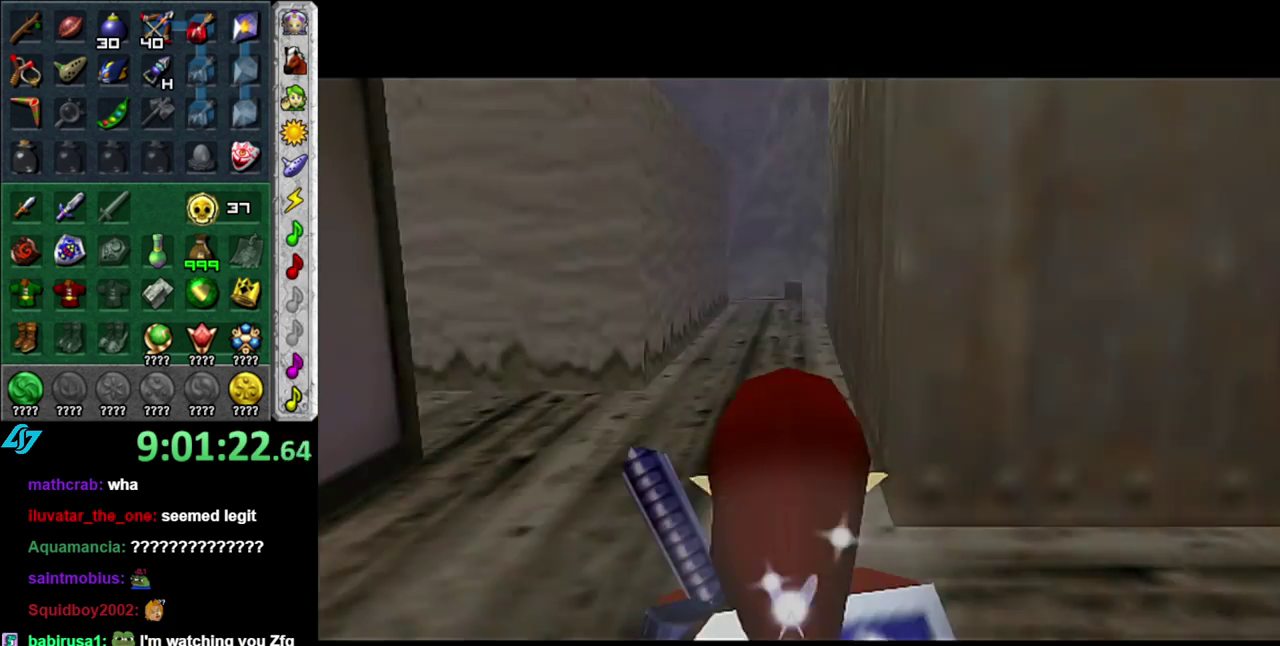
{"buttons": [], "left_stick": "right", "events": [[200, "left_stick", "up-right"], [433, "left_stick", "right"]]}
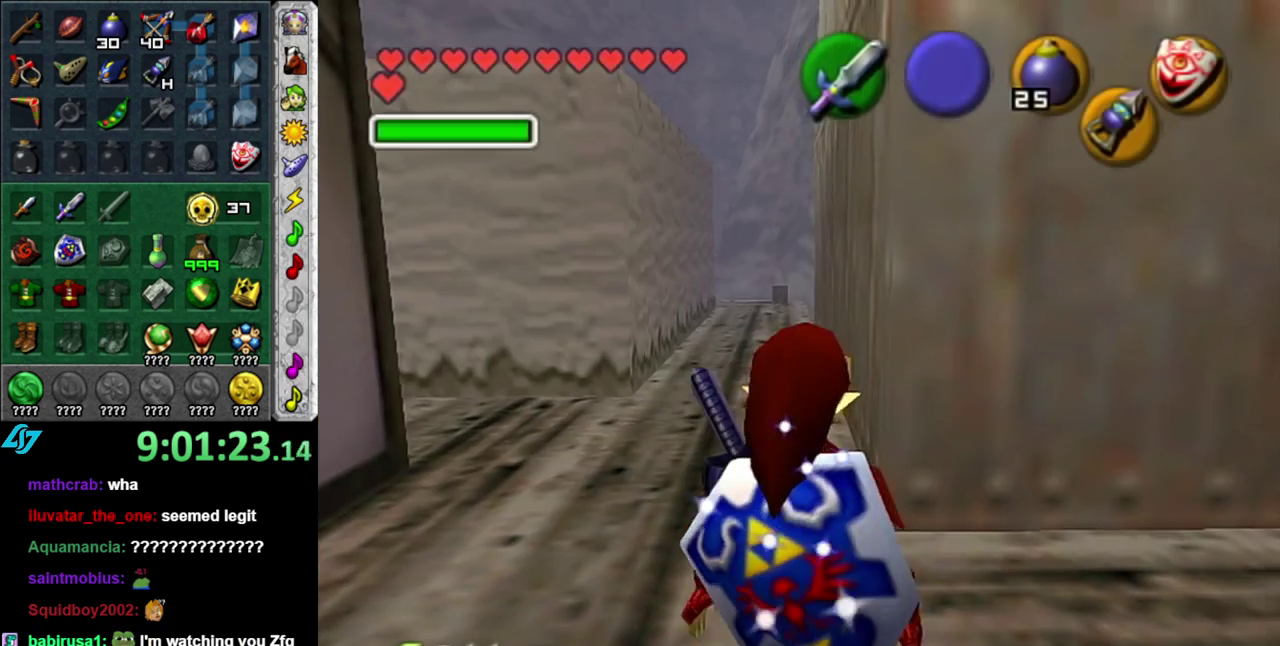
{"buttons": [], "left_stick": "up-right", "events": [[83, "A", "down"], [217, "left_stick", "up-right"], [233, "A", "up"]]}
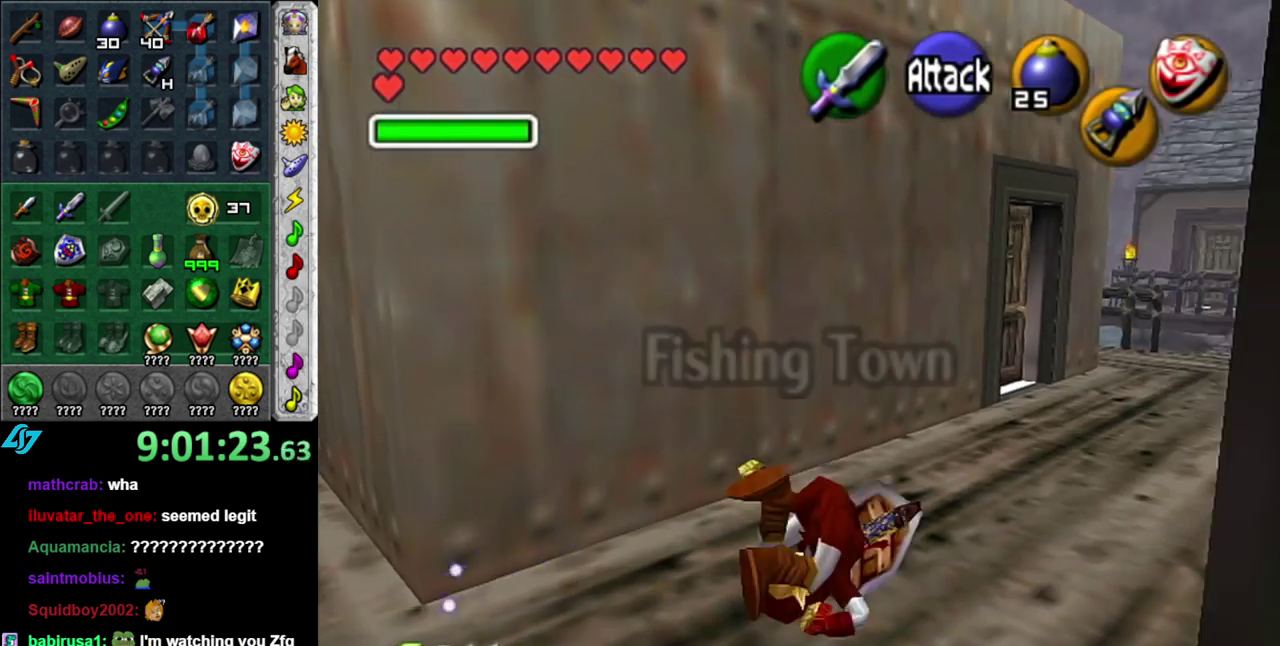
{"buttons": ["A"], "left_stick": "down-left", "events": [[50, "left_stick", "center"], [183, "left_stick", "down-left"], [400, "A", "down"]]}